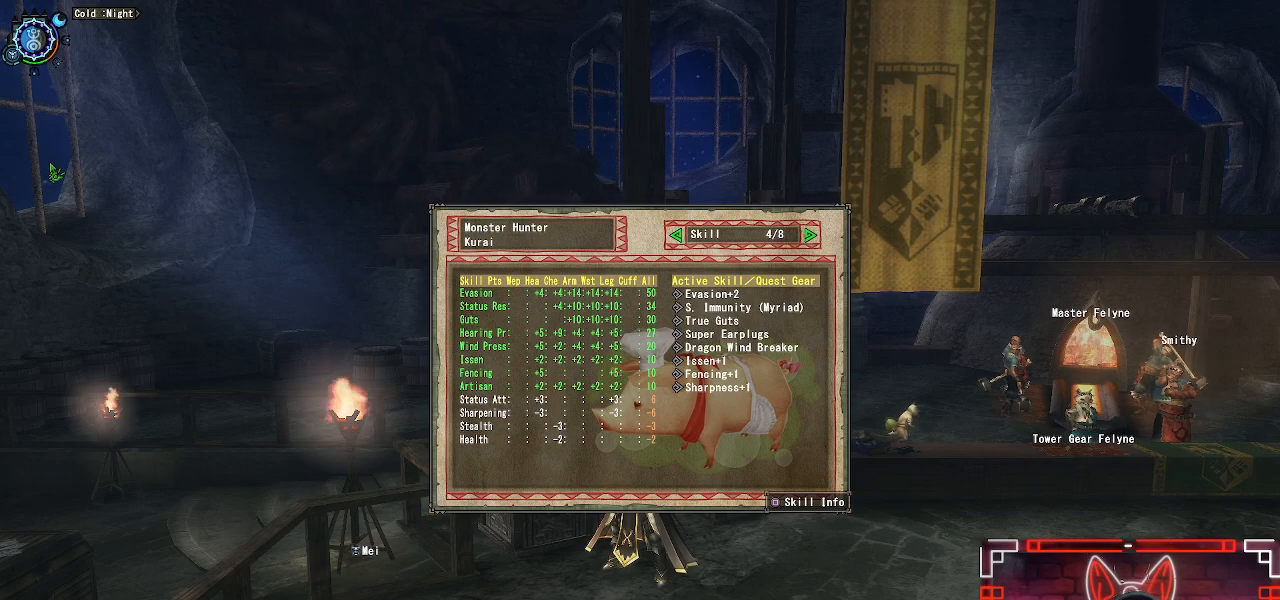
Gameplay with a controller (Xbox layout); each line is a JSON object with the inputs held at the frame after it. "events" lists button and stick changes between this image and that frame as [ms after this image, input, new state], when the widget could be followed in between.
{"buttons": [], "left_stick": "up-left", "right_stick": "center", "events": [[17, "A", "down"], [83, "A", "up"], [217, "A", "down"], [333, "A", "up"], [350, "left_stick", "up-left"], [417, "A", "down"], [500, "A", "up"]]}
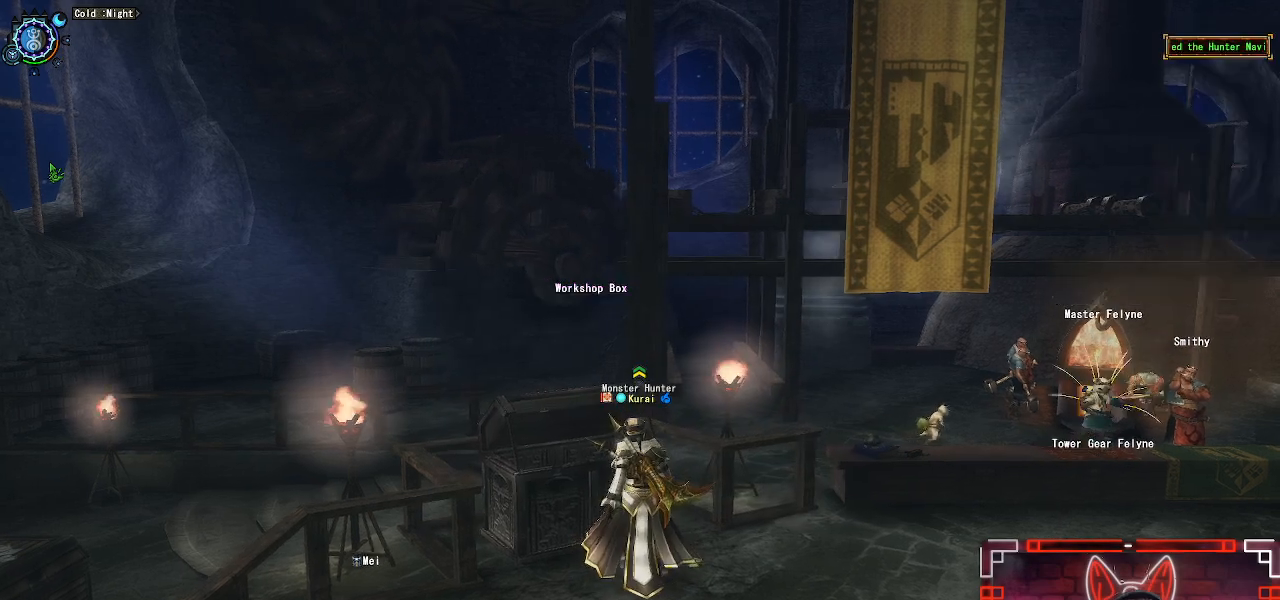
{"buttons": [], "left_stick": "up-left", "right_stick": "center", "events": [[333, "A", "down"], [467, "A", "up"]]}
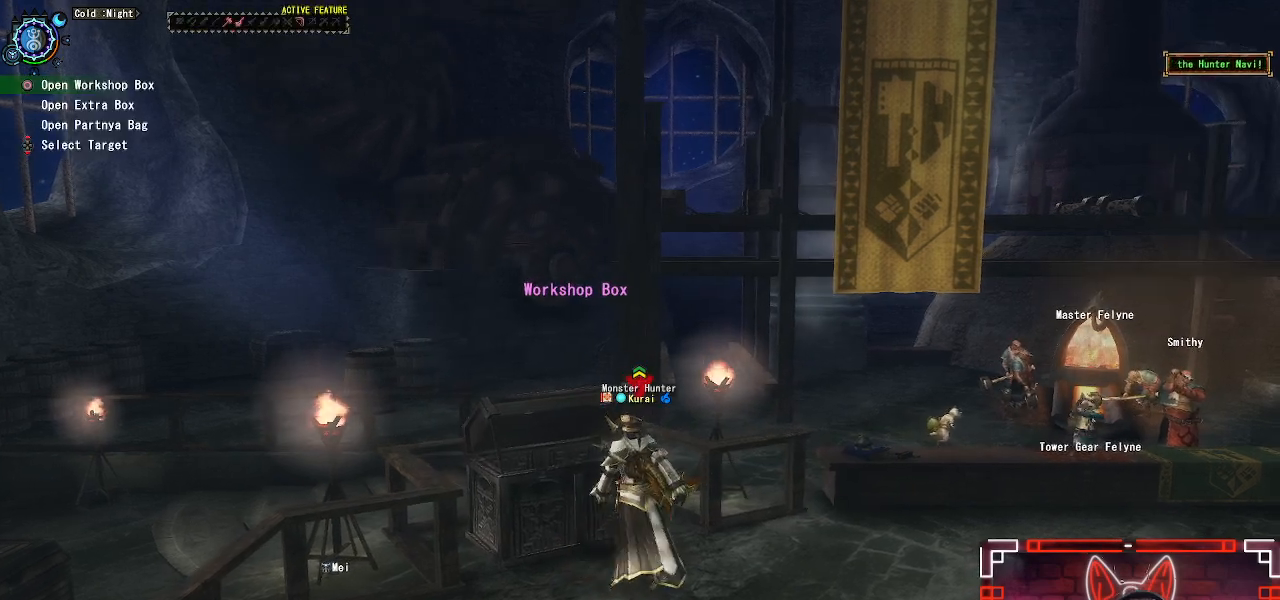
{"buttons": ["DPAD_DOWN"], "left_stick": "center", "right_stick": "center", "events": [[50, "B", "down"], [83, "left_stick", "center"], [183, "B", "up"], [433, "DPAD_DOWN", "down"]]}
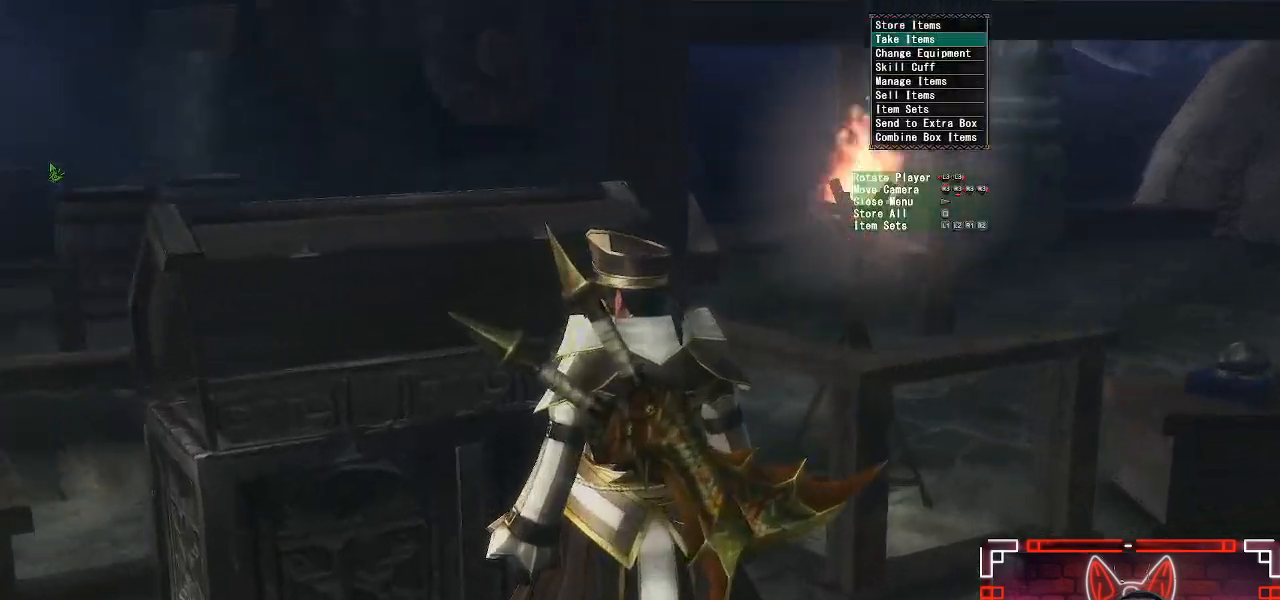
{"buttons": ["B"], "left_stick": "center", "right_stick": "center", "events": [[33, "DPAD_DOWN", "up"], [150, "DPAD_DOWN", "down"], [233, "DPAD_DOWN", "up"], [467, "B", "down"]]}
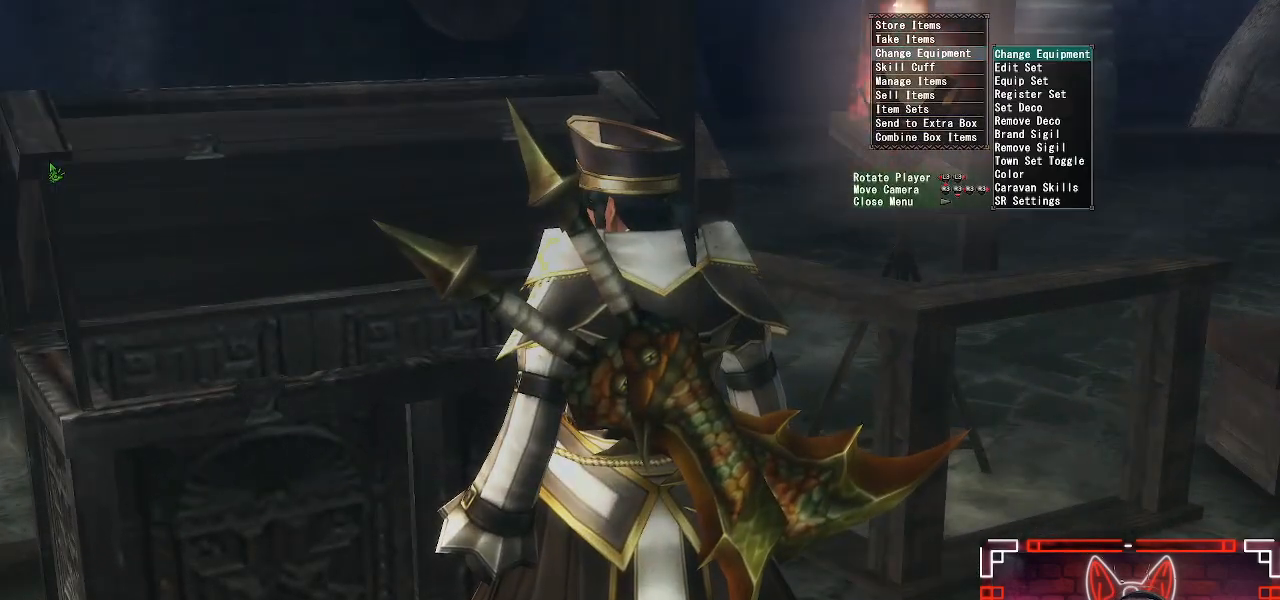
{"buttons": [], "left_stick": "center", "right_stick": "center", "events": [[117, "B", "up"], [117, "DPAD_DOWN", "down"], [200, "DPAD_DOWN", "up"], [317, "DPAD_DOWN", "down"], [417, "DPAD_DOWN", "up"]]}
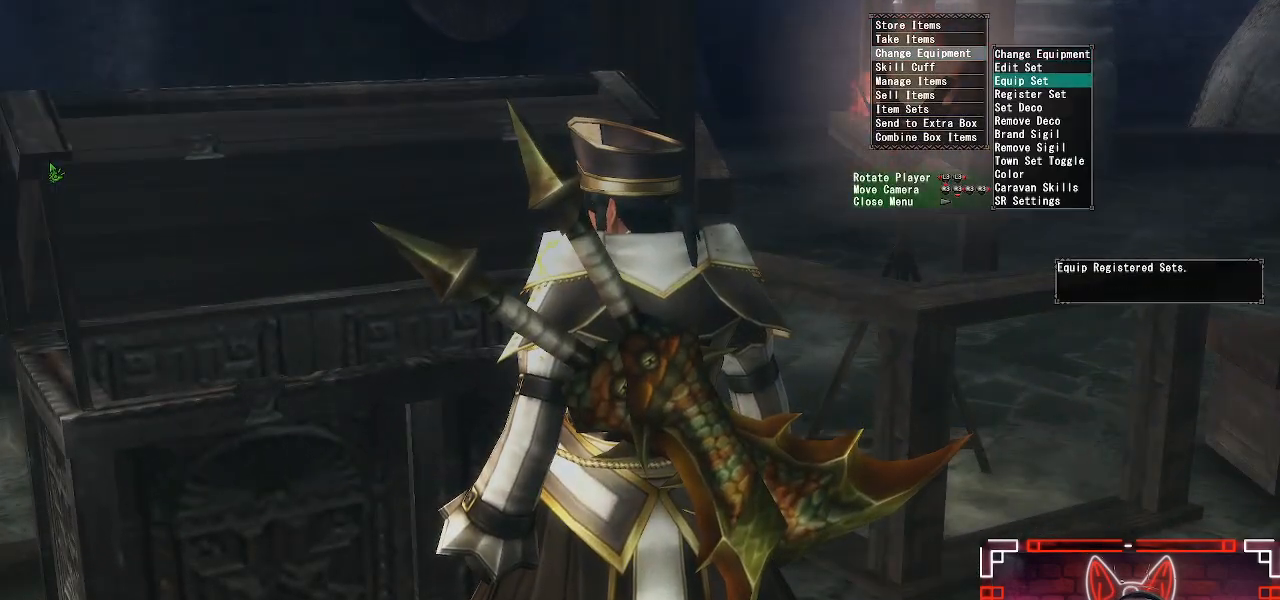
{"buttons": [], "left_stick": "center", "right_stick": "center", "events": [[33, "DPAD_DOWN", "down"], [133, "DPAD_DOWN", "up"]]}
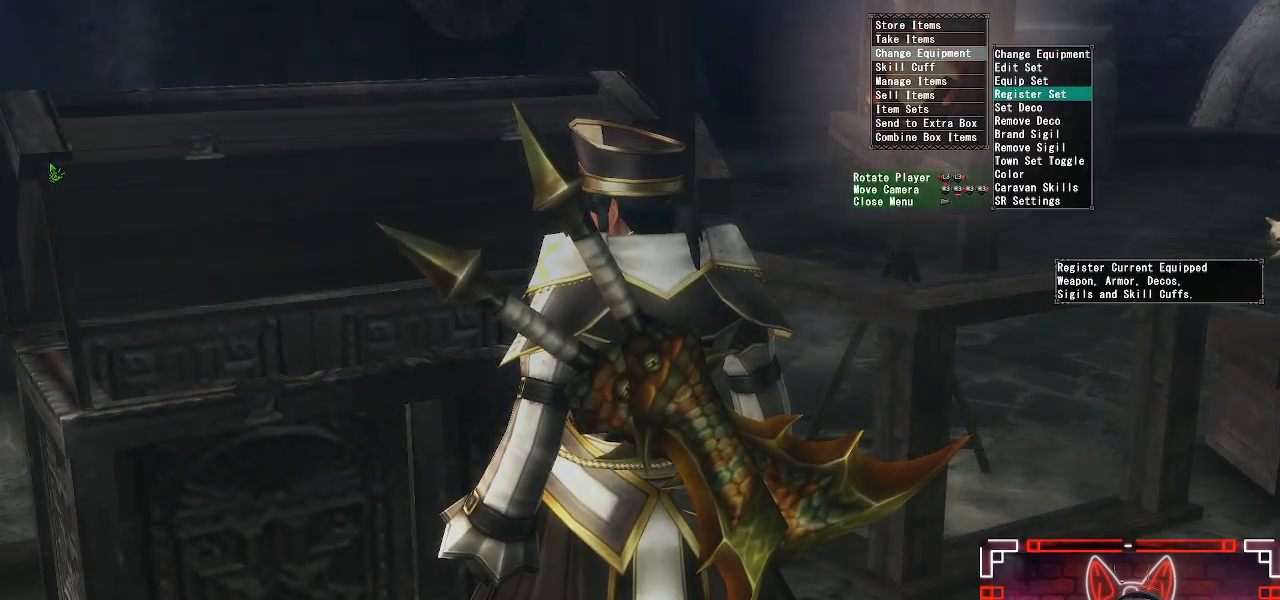
{"buttons": ["B"], "left_stick": "center", "right_stick": "center", "events": [[33, "DPAD_DOWN", "down"], [133, "DPAD_DOWN", "up"], [367, "B", "down"]]}
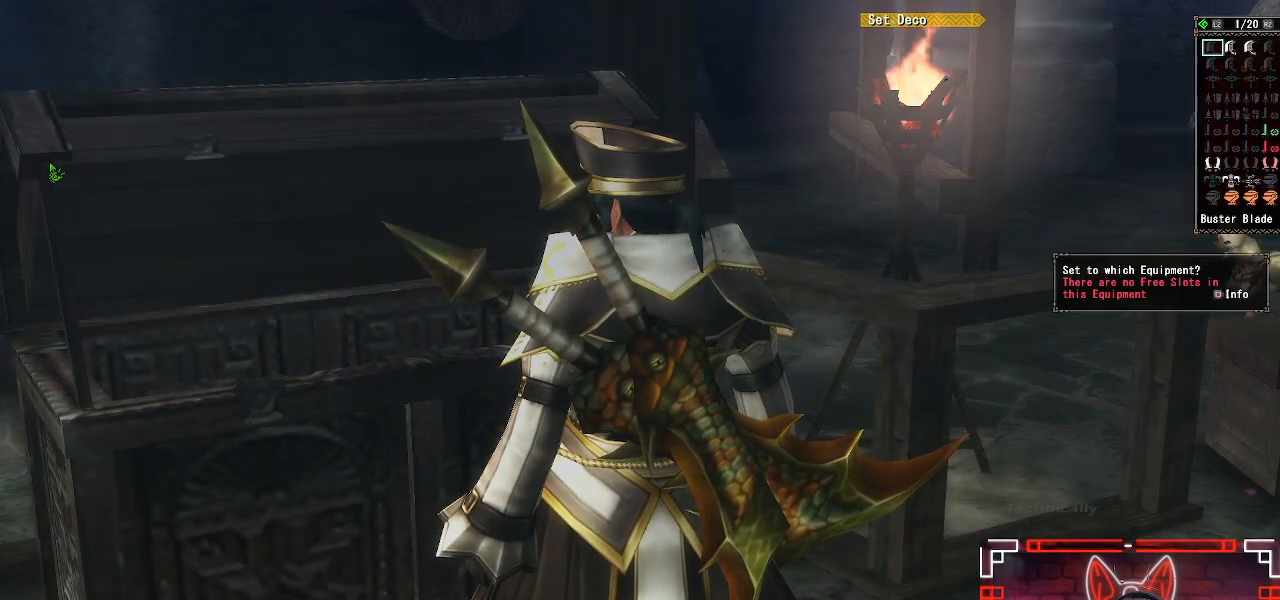
{"buttons": [], "left_stick": "center", "right_stick": "center", "events": [[17, "B", "up"]]}
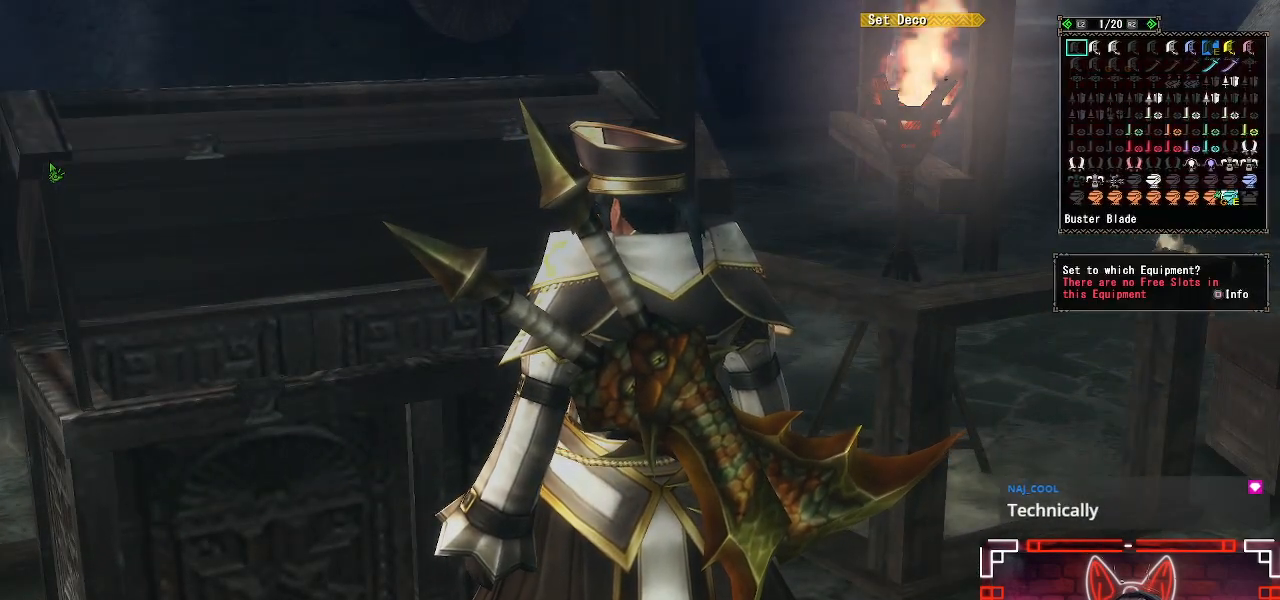
{"buttons": [], "left_stick": "center", "right_stick": "center", "events": [[100, "DPAD_UP", "down"], [233, "DPAD_RIGHT", "down"], [233, "DPAD_UP", "up"], [433, "DPAD_RIGHT", "up"]]}
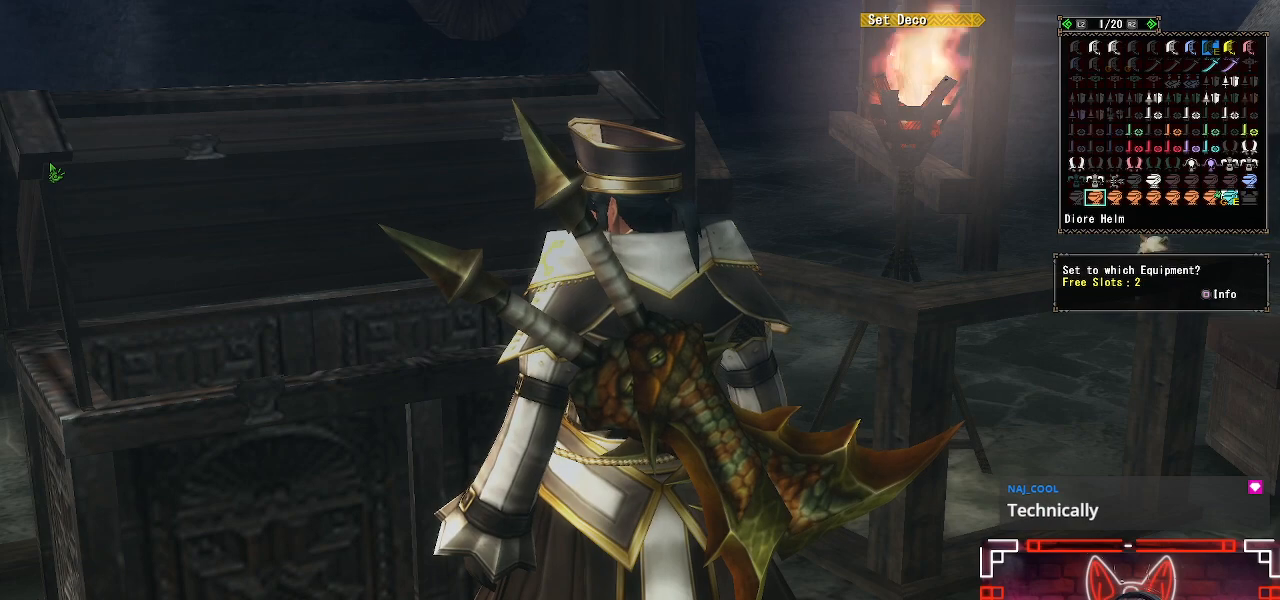
{"buttons": ["DPAD_RIGHT"], "left_stick": "center", "right_stick": "center", "events": [[17, "DPAD_RIGHT", "down"]]}
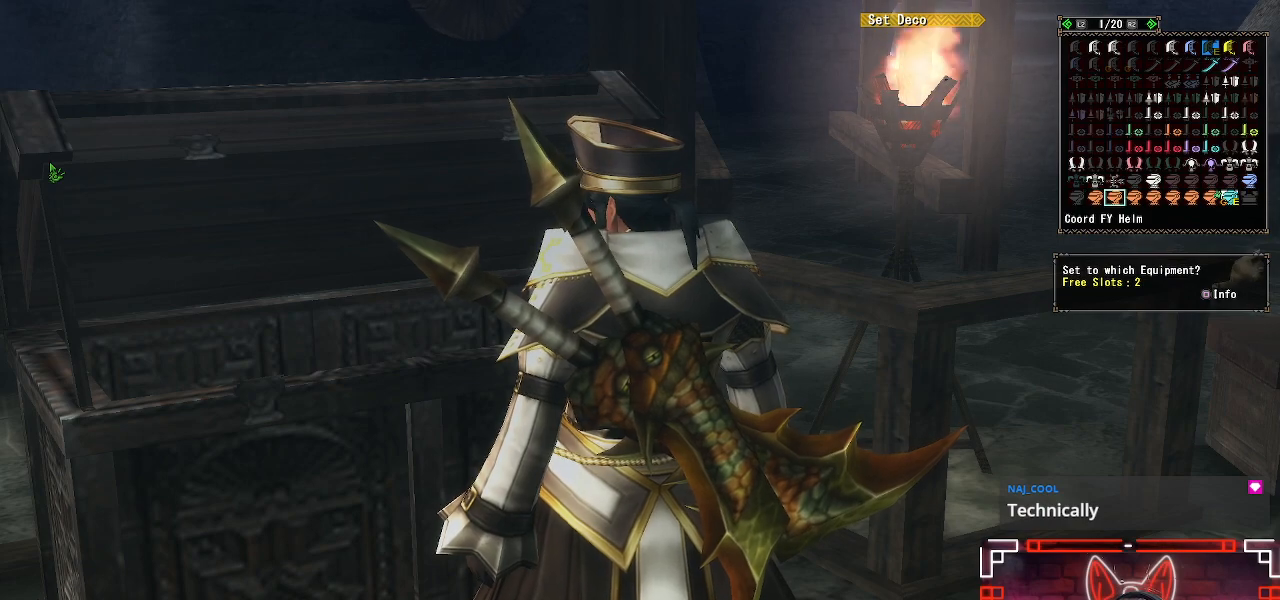
{"buttons": [], "left_stick": "center", "right_stick": "center", "events": [[383, "DPAD_RIGHT", "up"]]}
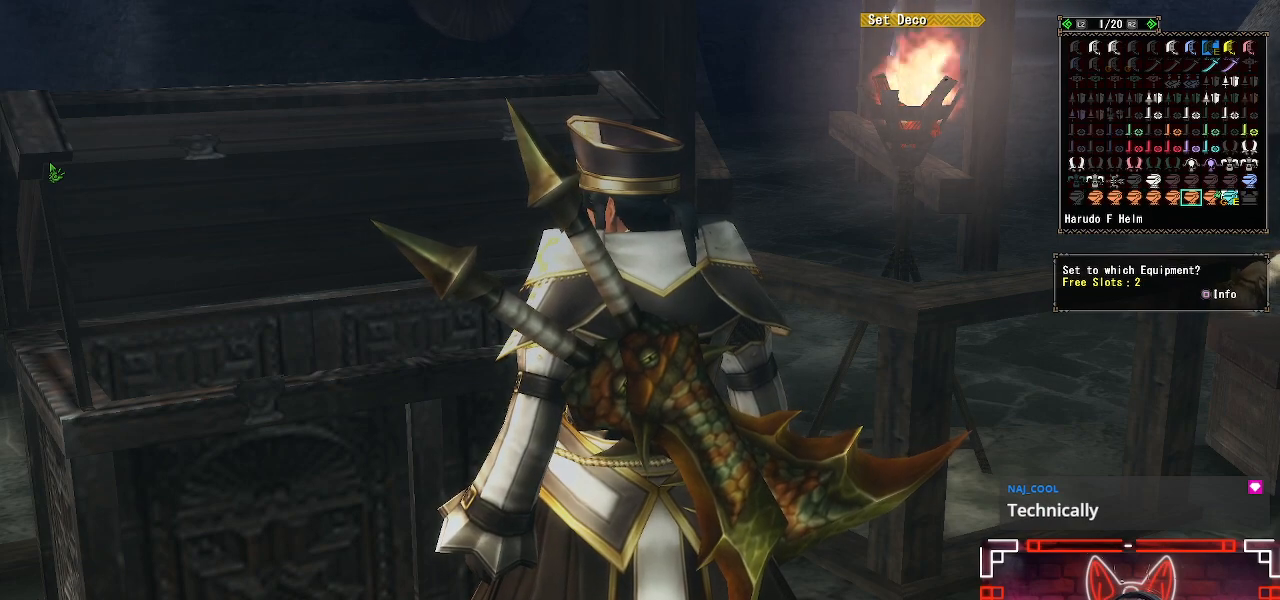
{"buttons": [], "left_stick": "center", "right_stick": "center", "events": [[33, "DPAD_RIGHT", "down"], [183, "DPAD_RIGHT", "up"], [250, "DPAD_RIGHT", "down"], [317, "B", "down"], [400, "DPAD_RIGHT", "up"], [450, "B", "up"]]}
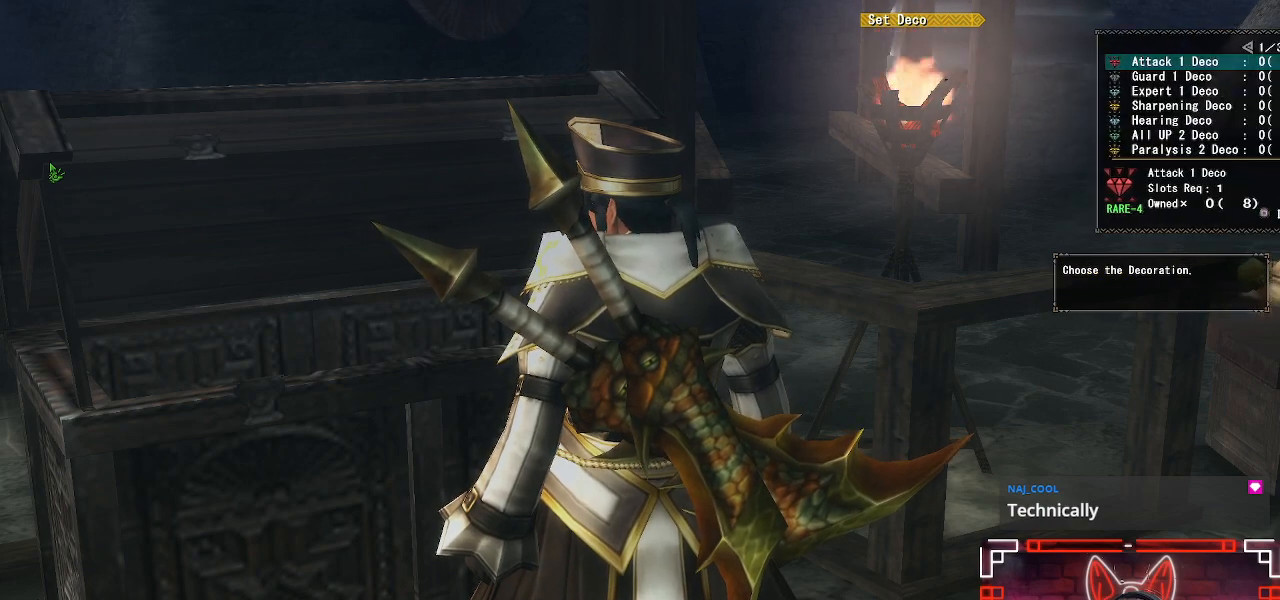
{"buttons": ["DPAD_RIGHT"], "left_stick": "center", "right_stick": "center", "events": [[17, "R2", "down"], [200, "R2", "up"], [383, "DPAD_RIGHT", "down"]]}
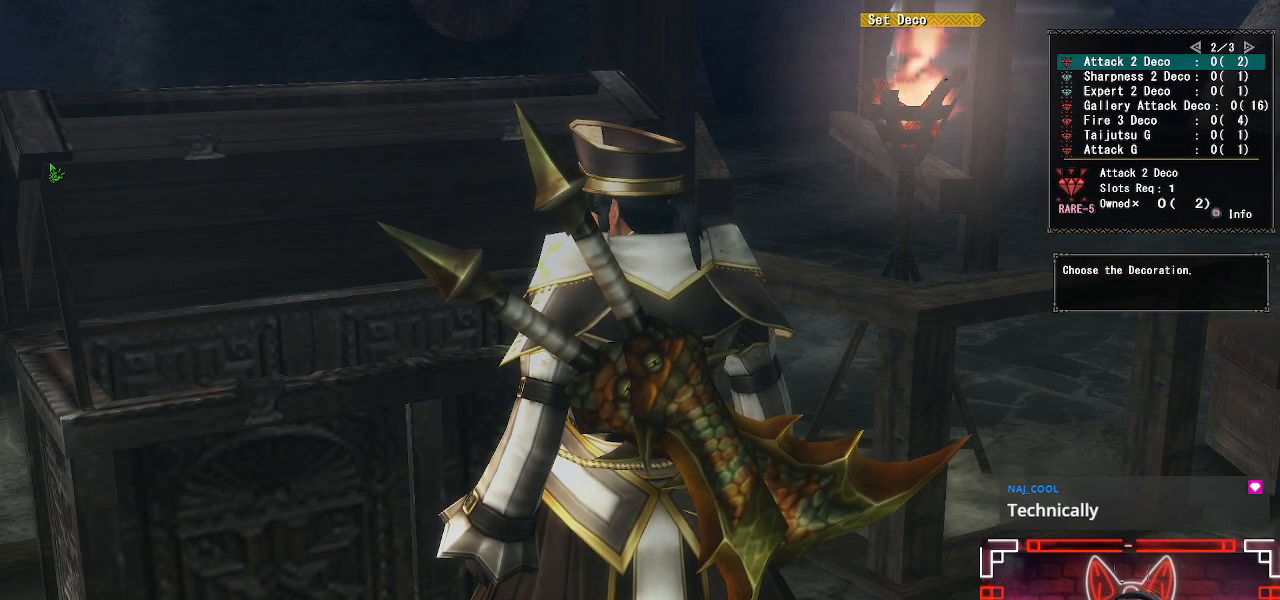
{"buttons": ["DPAD_RIGHT"], "left_stick": "center", "right_stick": "center", "events": [[17, "DPAD_RIGHT", "up"], [117, "DPAD_RIGHT", "down"], [200, "DPAD_RIGHT", "up"], [467, "DPAD_RIGHT", "down"]]}
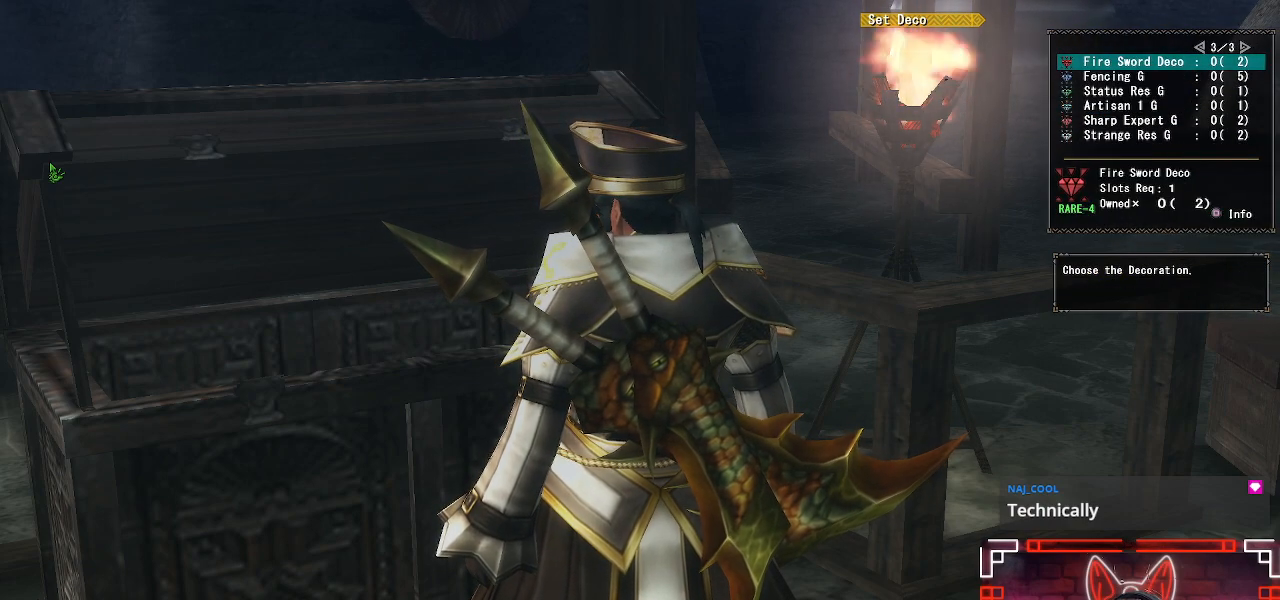
{"buttons": [], "left_stick": "center", "right_stick": "center", "events": [[67, "DPAD_RIGHT", "up"], [283, "DPAD_LEFT", "down"], [417, "DPAD_LEFT", "up"]]}
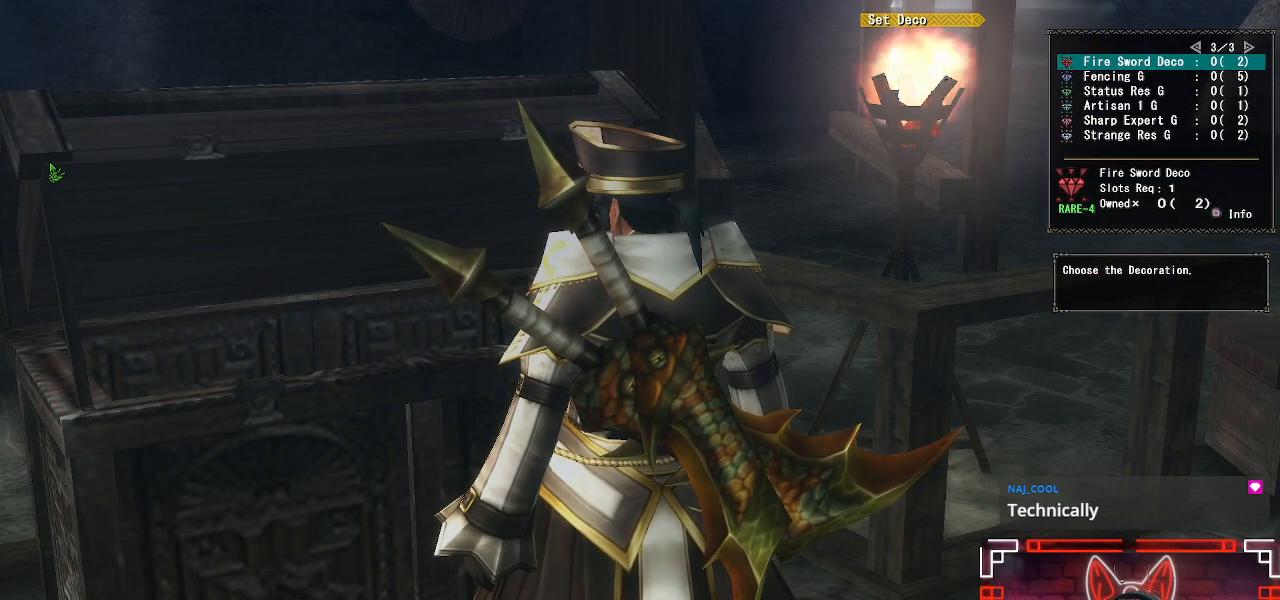
{"buttons": [], "left_stick": "center", "right_stick": "center", "events": [[167, "DPAD_DOWN", "down"], [450, "DPAD_DOWN", "up"]]}
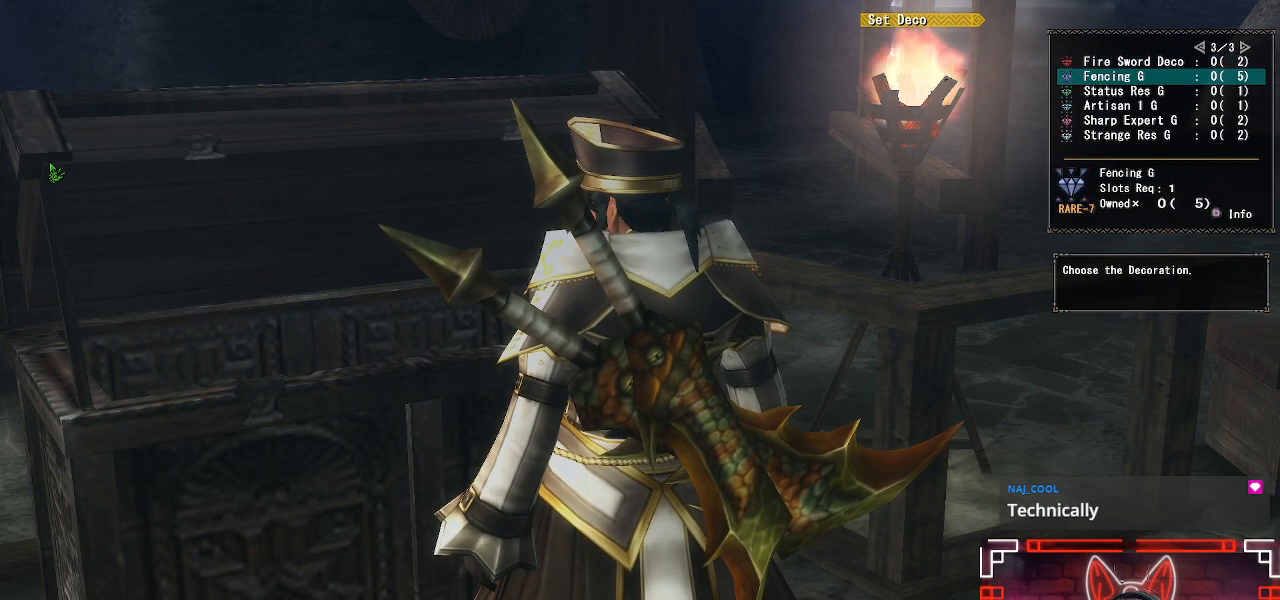
{"buttons": [], "left_stick": "center", "right_stick": "center", "events": [[133, "DPAD_DOWN", "down"], [267, "DPAD_DOWN", "up"]]}
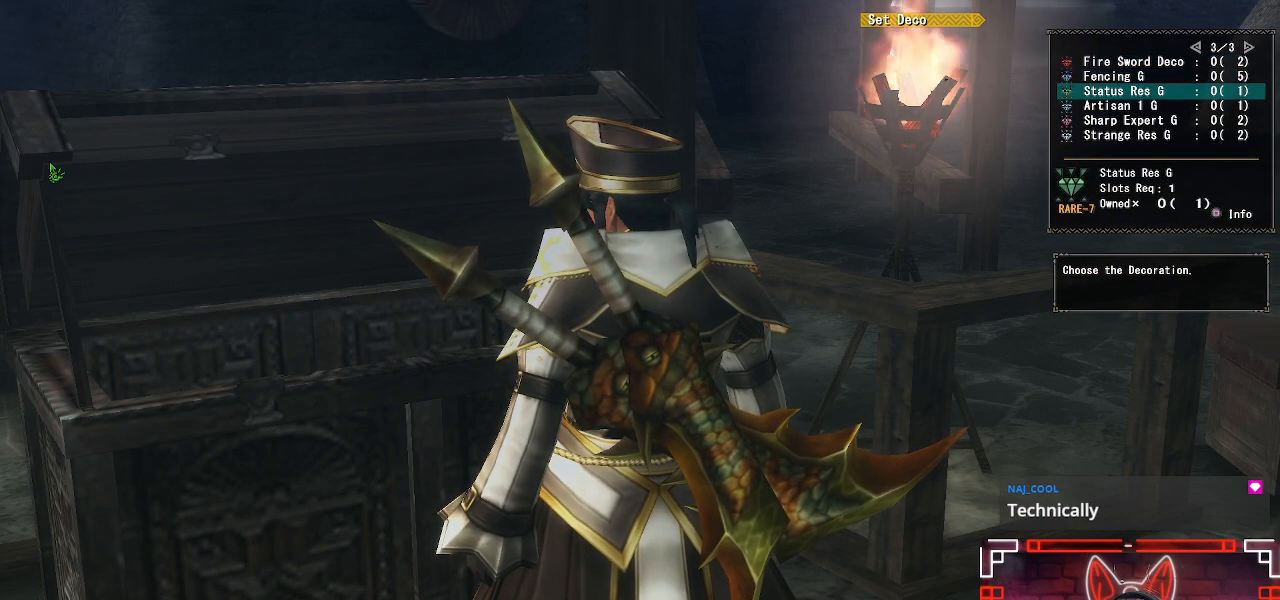
{"buttons": [], "left_stick": "center", "right_stick": "center", "events": [[117, "DPAD_UP", "down"], [200, "DPAD_UP", "up"]]}
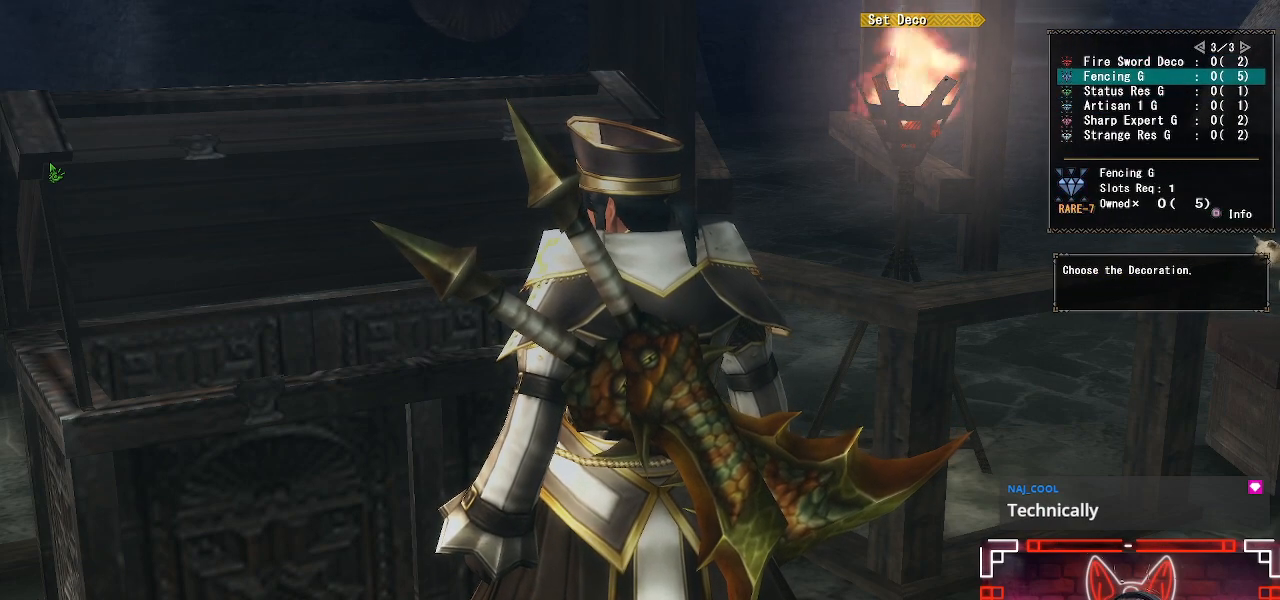
{"buttons": ["DPAD_UP"], "left_stick": "center", "right_stick": "center", "events": [[133, "DPAD_UP", "down"], [233, "DPAD_UP", "up"], [500, "DPAD_UP", "down"]]}
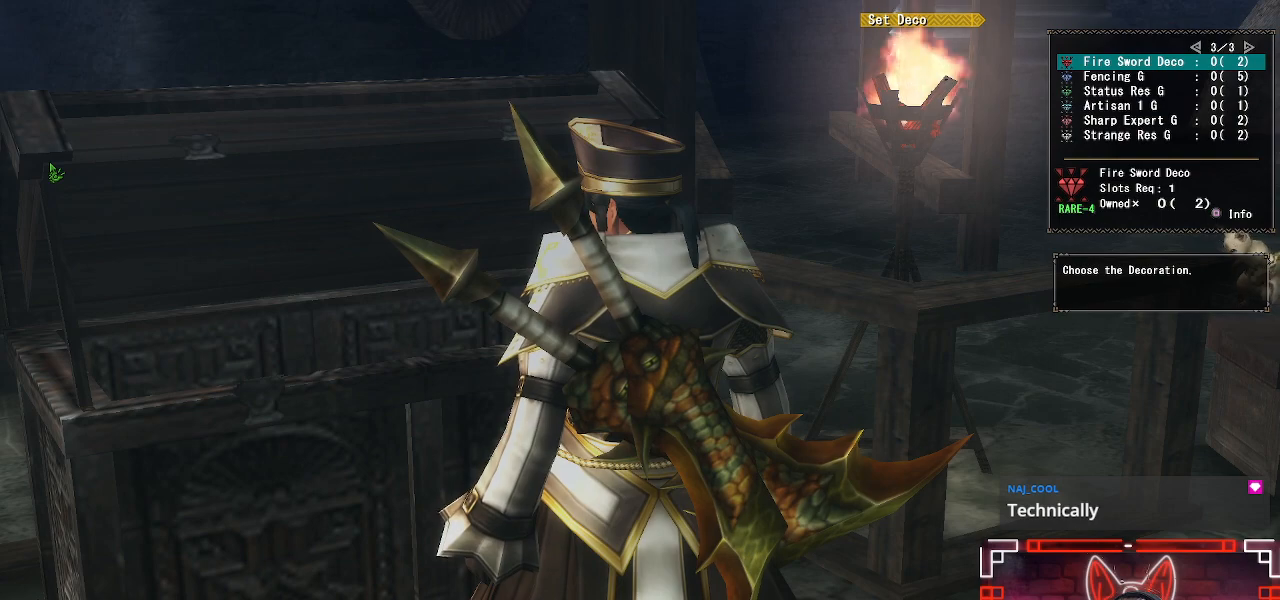
{"buttons": [], "left_stick": "center", "right_stick": "center", "events": [[117, "DPAD_UP", "up"]]}
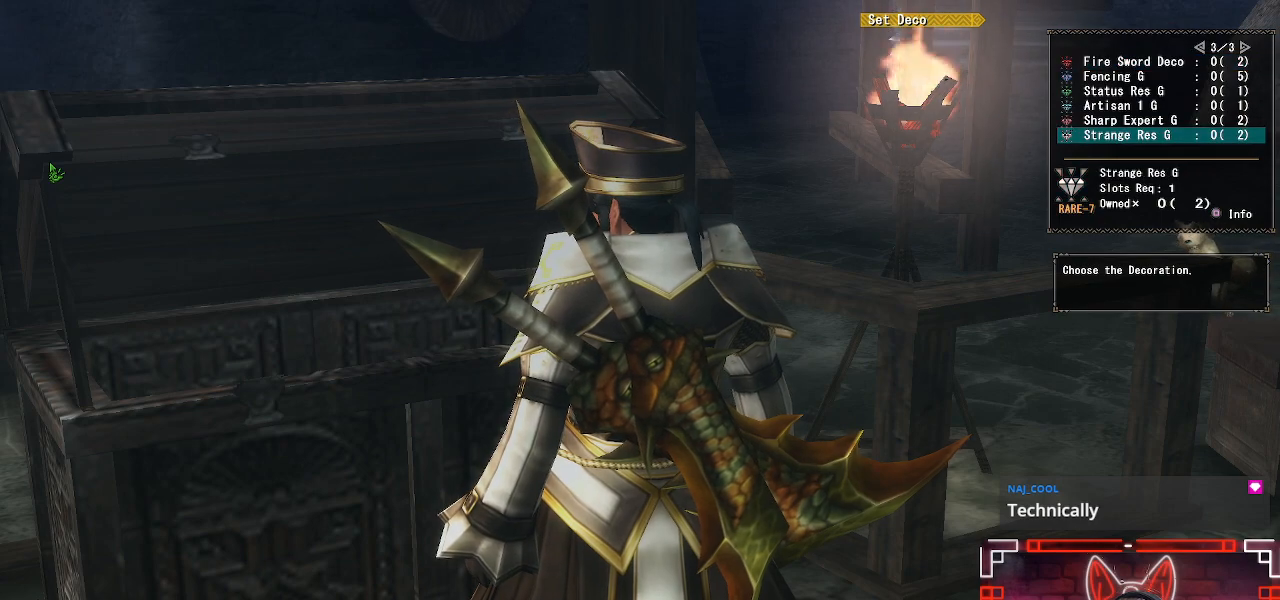
{"buttons": [], "left_stick": "center", "right_stick": "center", "events": [[167, "DPAD_LEFT", "down"], [300, "DPAD_LEFT", "up"]]}
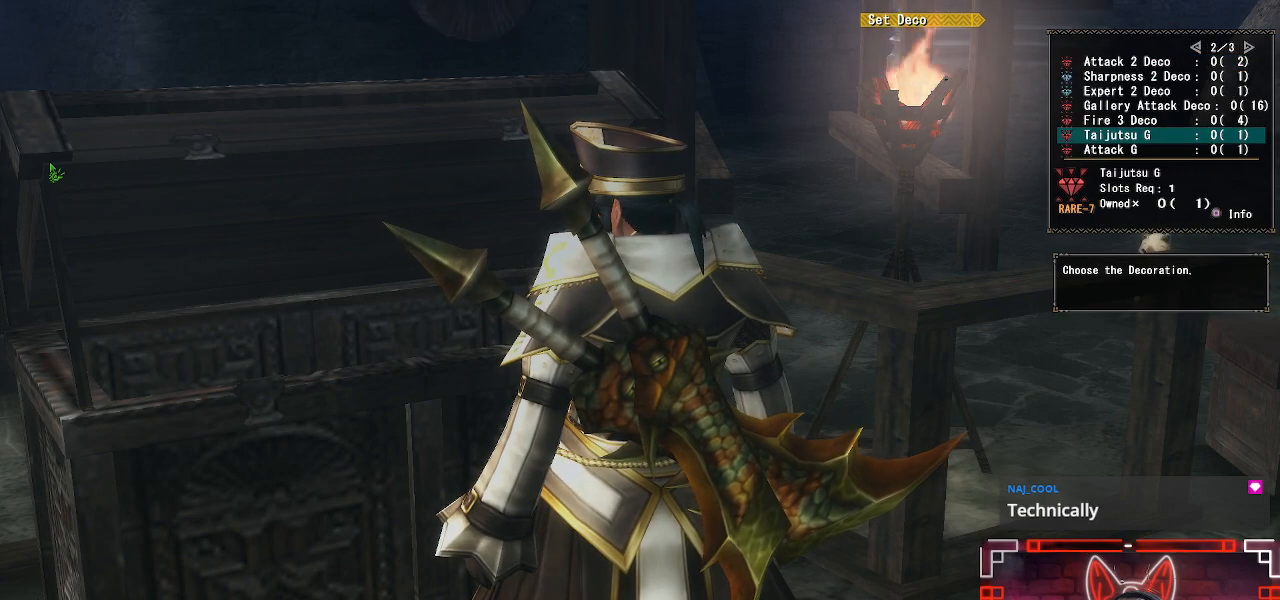
{"buttons": [], "left_stick": "center", "right_stick": "center", "events": [[33, "DPAD_DOWN", "down"], [133, "DPAD_DOWN", "up"]]}
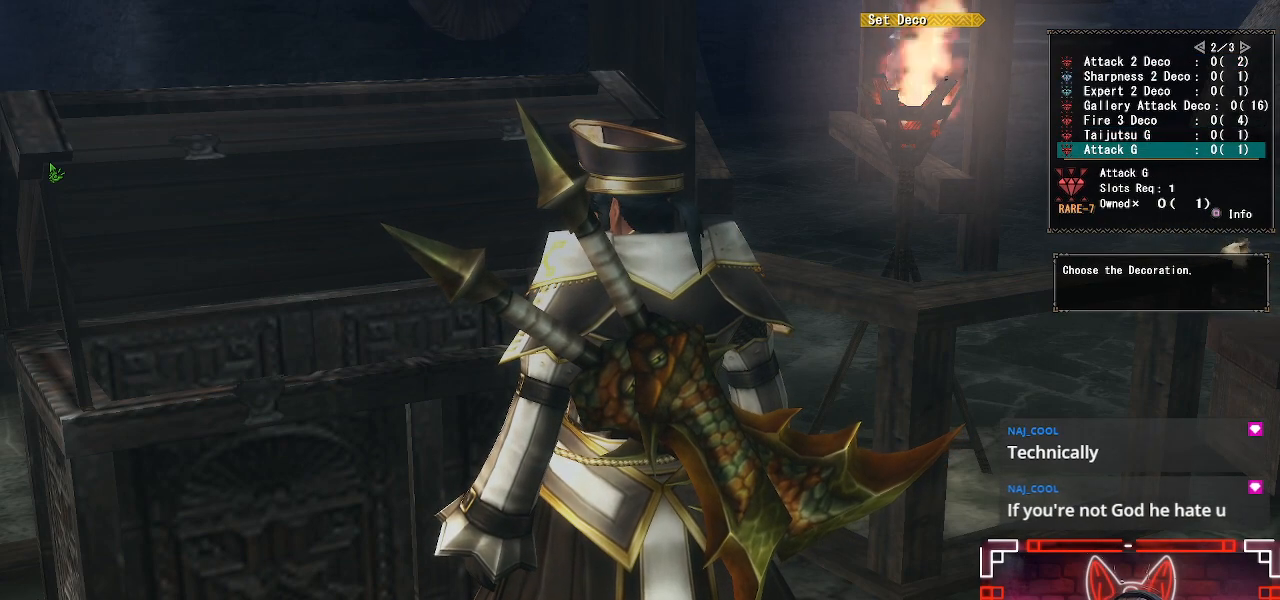
{"buttons": [], "left_stick": "center", "right_stick": "center", "events": []}
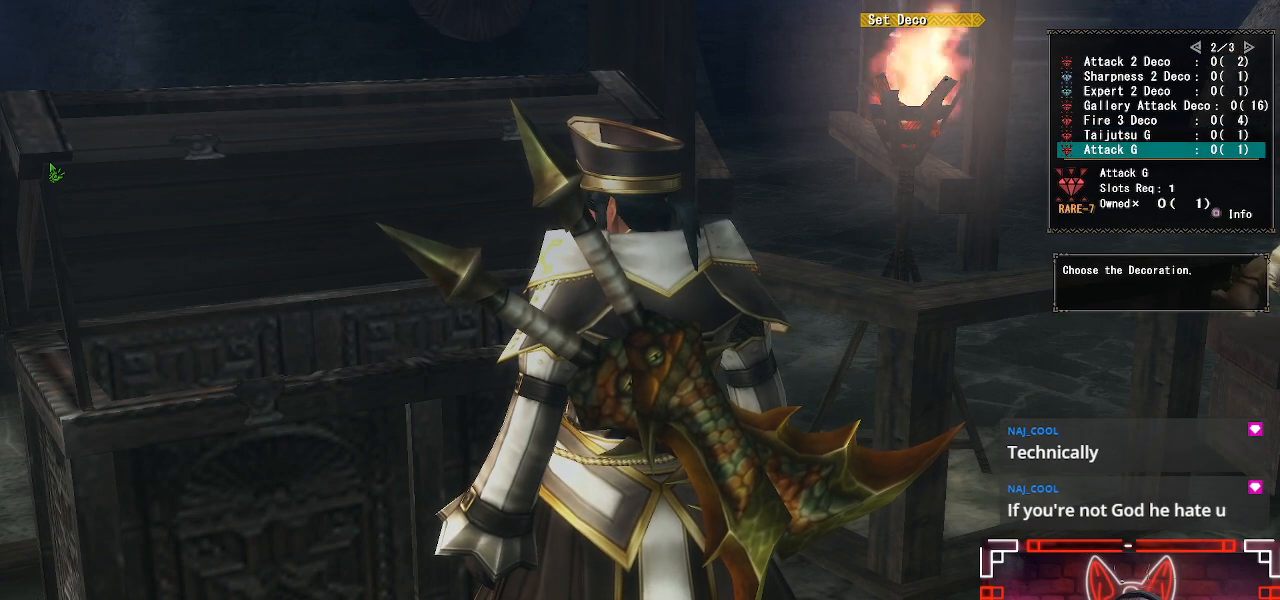
{"buttons": [], "left_stick": "center", "right_stick": "center", "events": []}
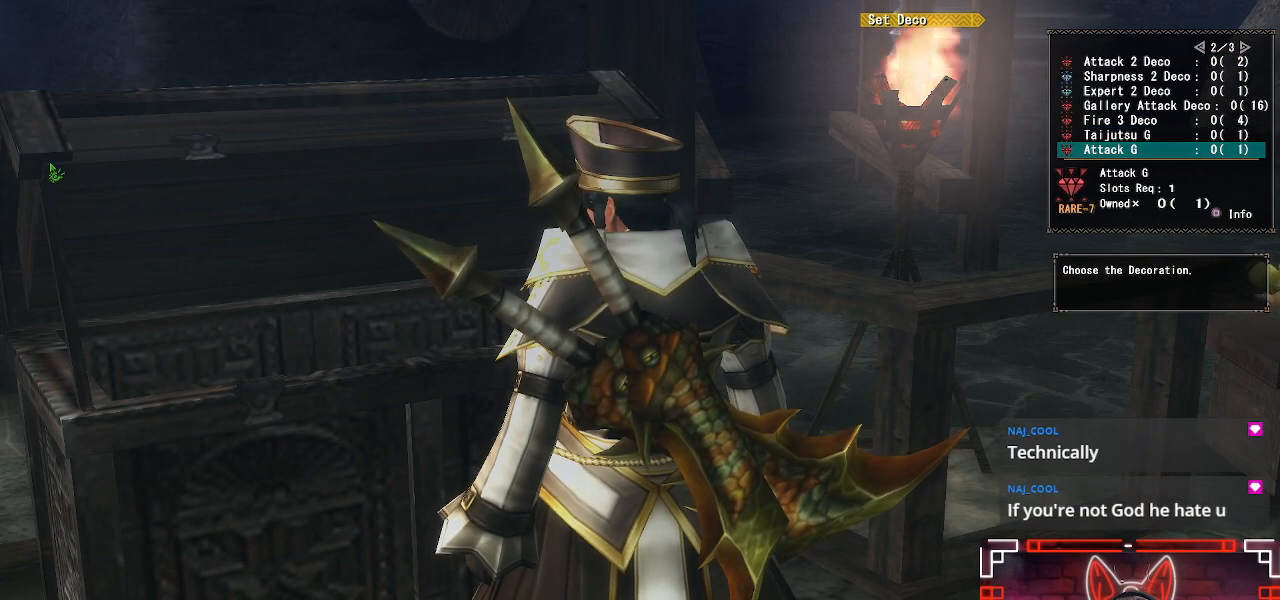
{"buttons": [], "left_stick": "center", "right_stick": "center", "events": []}
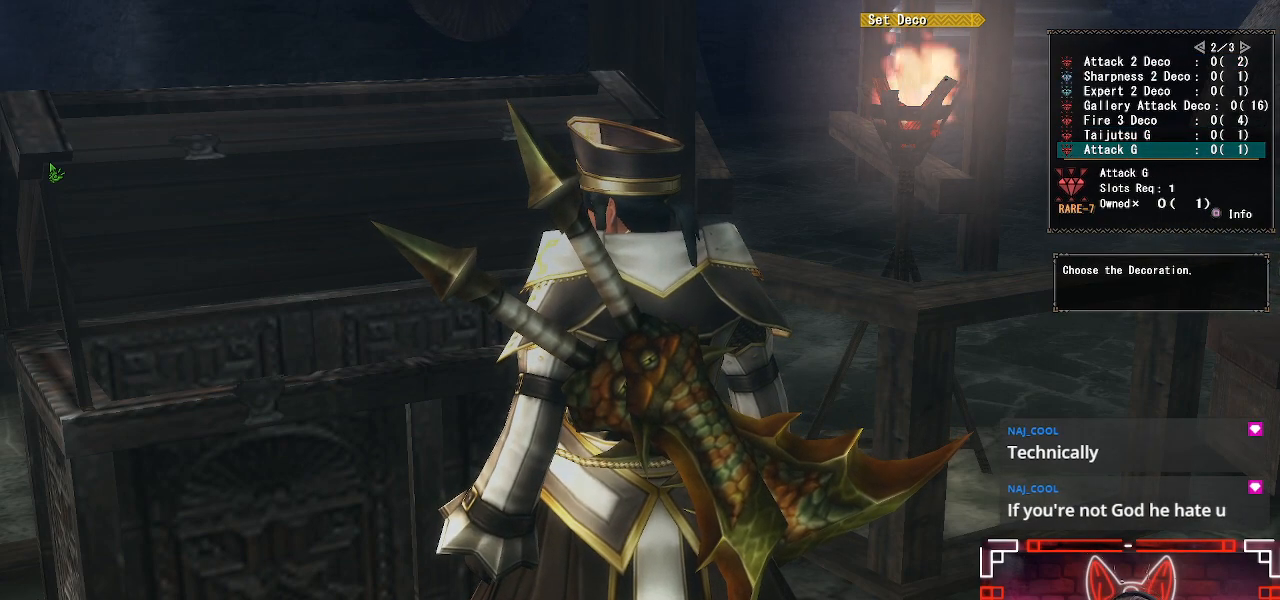
{"buttons": [], "left_stick": "center", "right_stick": "center", "events": [[433, "DPAD_LEFT", "down"], [500, "DPAD_LEFT", "up"]]}
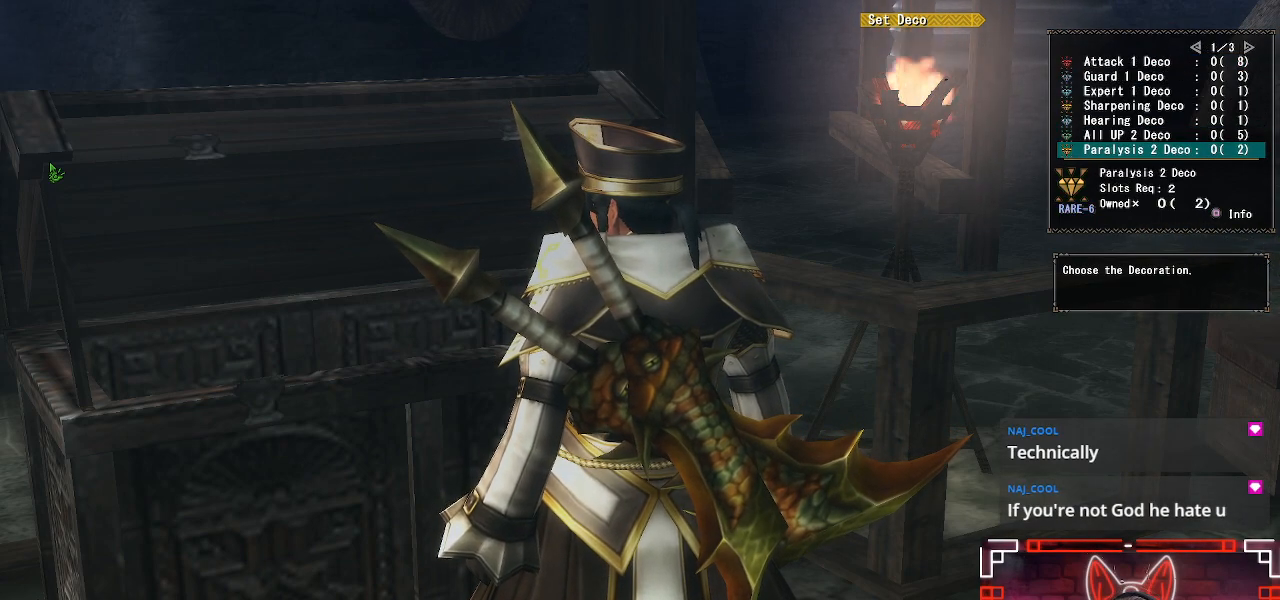
{"buttons": [], "left_stick": "center", "right_stick": "center", "events": []}
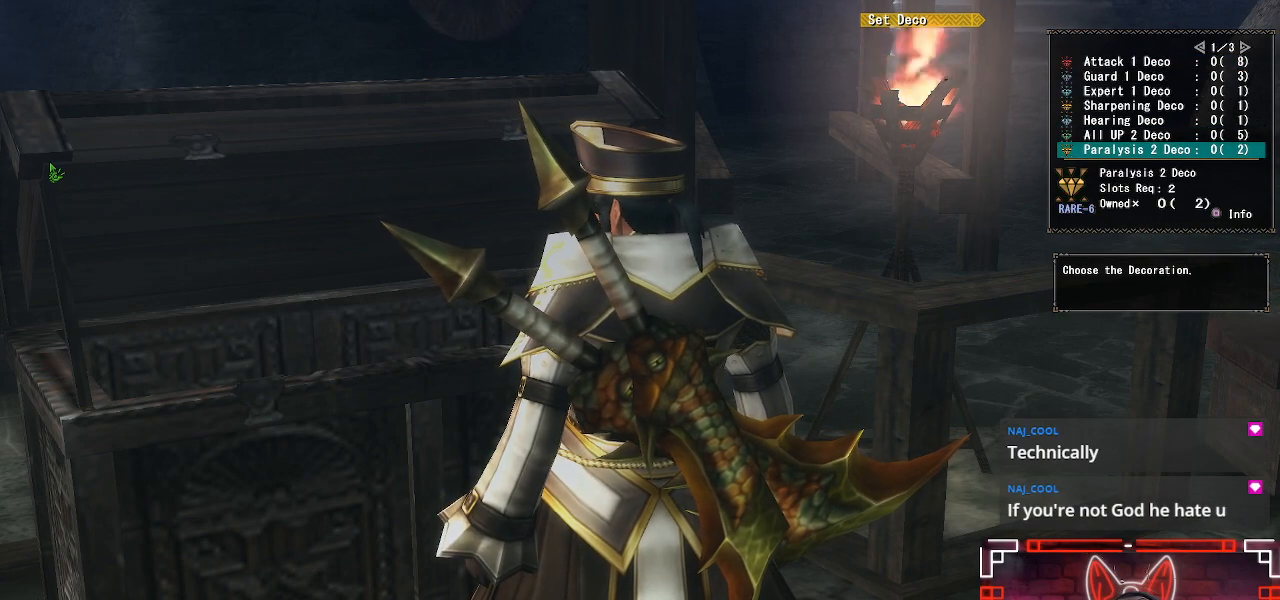
{"buttons": [], "left_stick": "center", "right_stick": "center", "events": []}
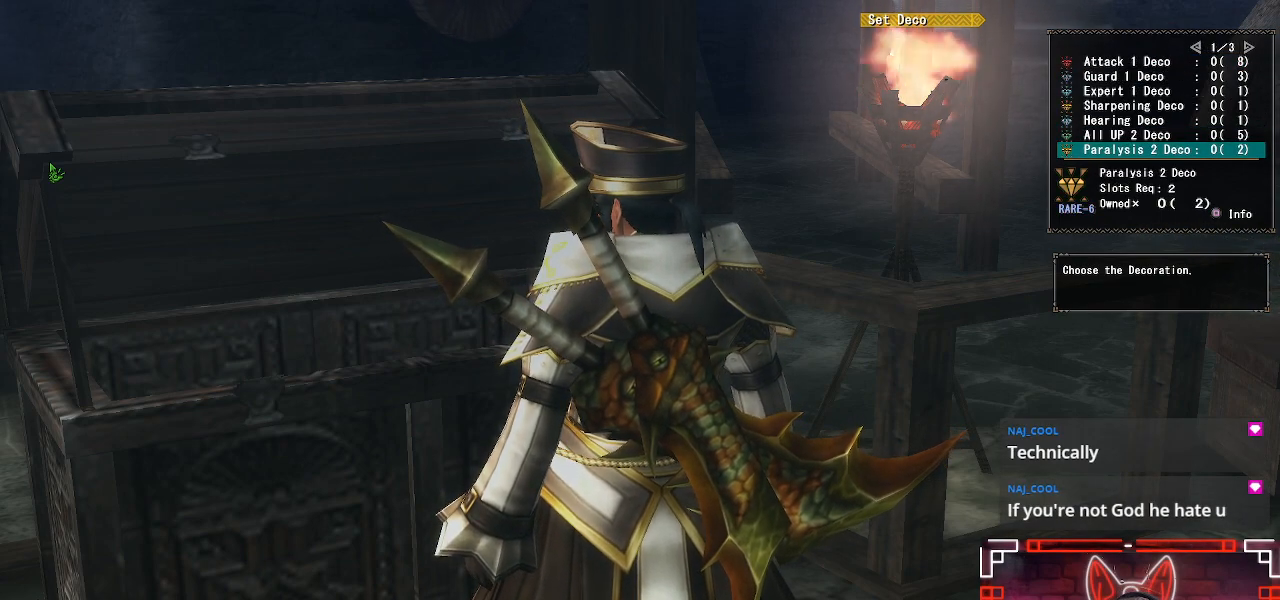
{"buttons": [], "left_stick": "center", "right_stick": "center", "events": []}